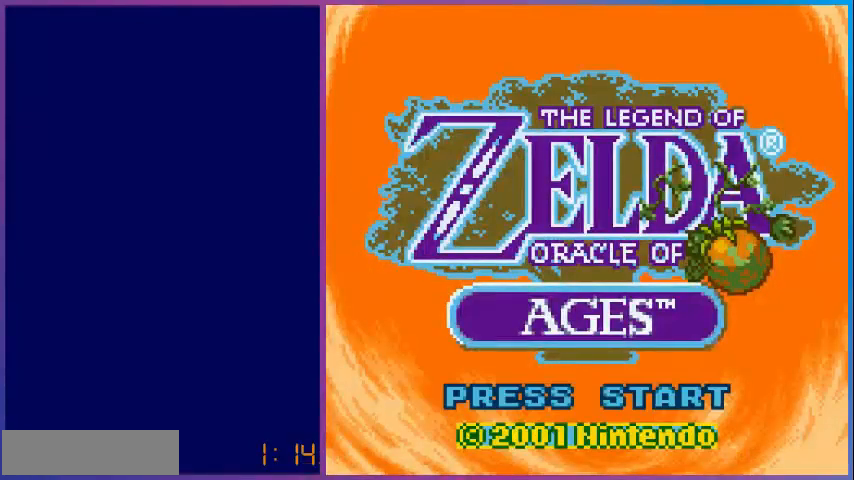
Gameplay with a controller (Nintendo layout); each line is a JSON object with the inputs held at the frame after it. "events" lists button and stick changes between this image and that frame as [ms after this image, input, new state], when the widget could be followed in between. Not read: L3 R3.
{"buttons": ["START"], "events": [[480, "START", "down"]]}
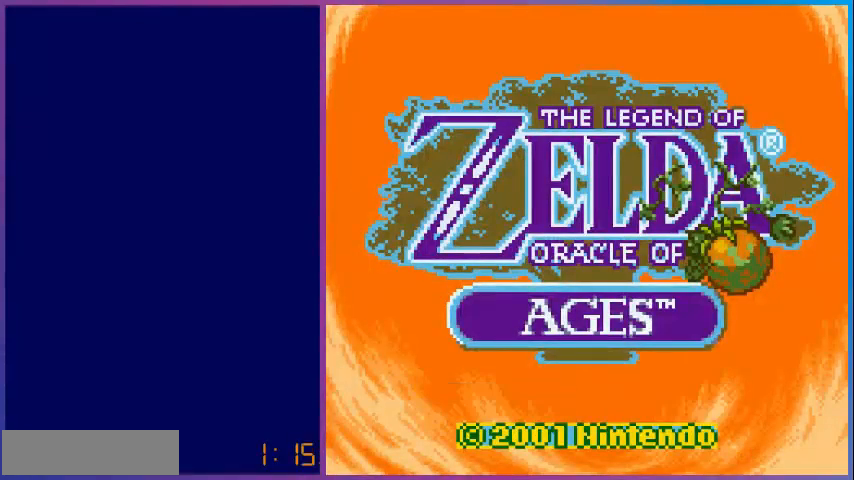
{"buttons": [], "events": [[120, "START", "up"]]}
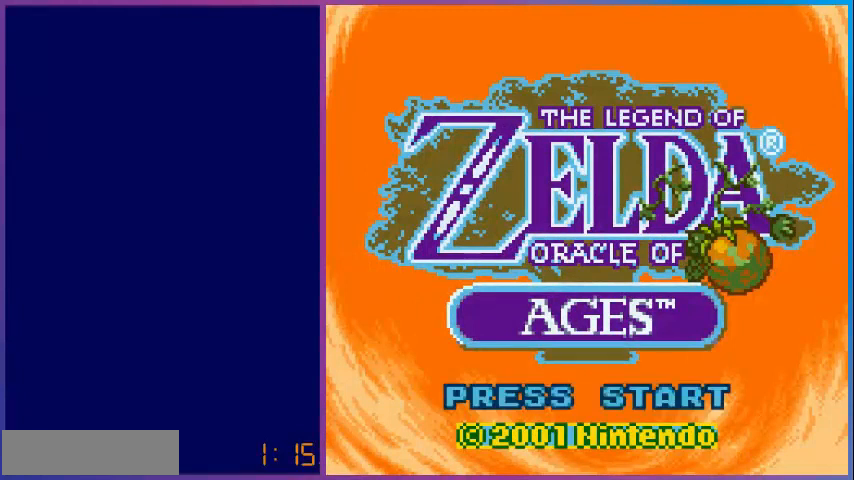
{"buttons": [], "events": []}
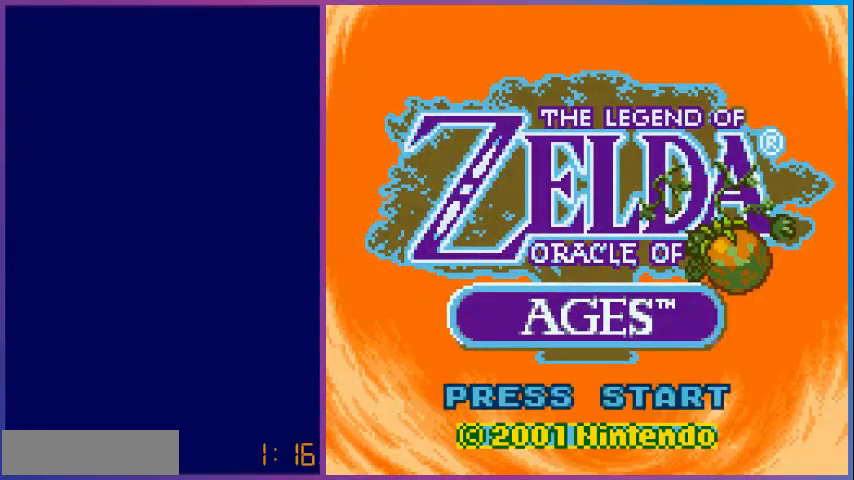
{"buttons": ["START"], "events": [[200, "START", "down"], [320, "START", "up"], [400, "START", "down"]]}
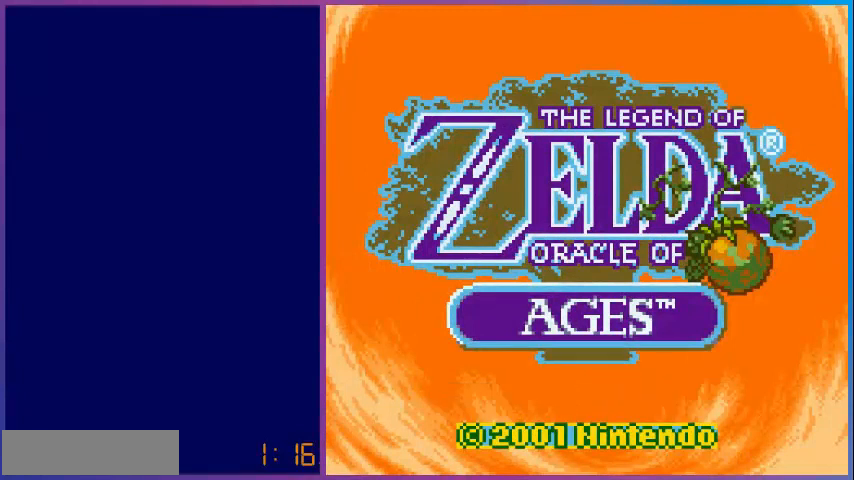
{"buttons": [], "events": [[40, "START", "up"]]}
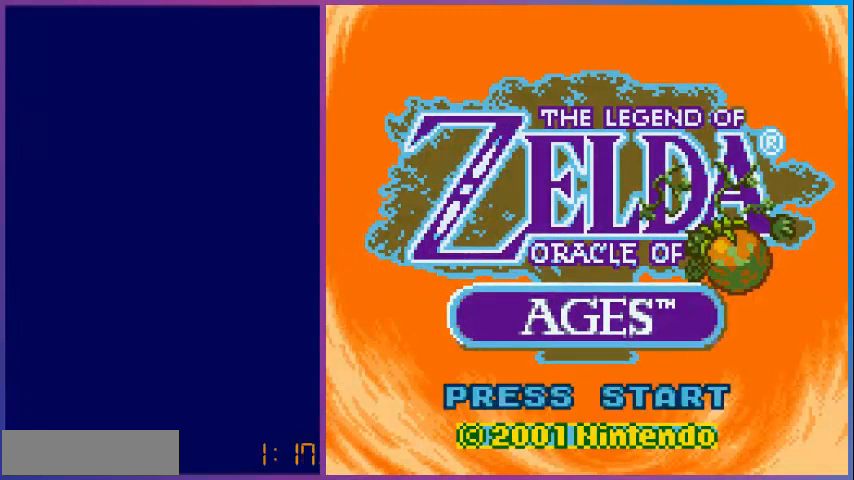
{"buttons": [], "events": []}
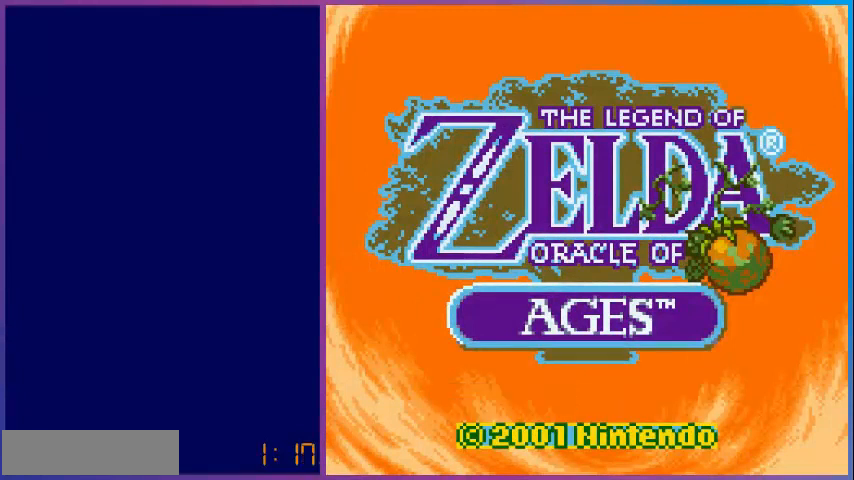
{"buttons": [], "events": []}
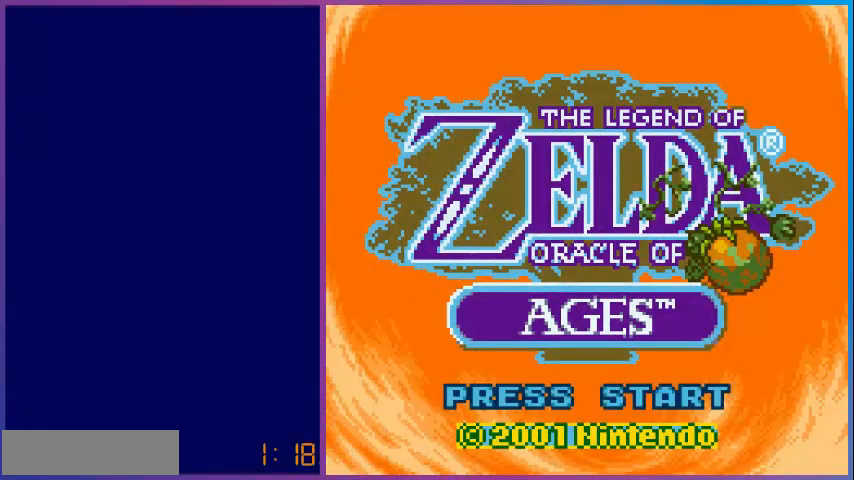
{"buttons": [], "events": []}
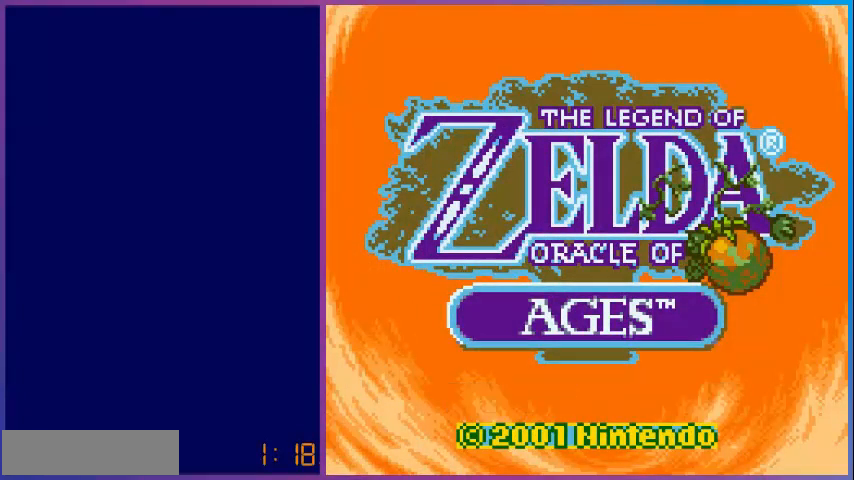
{"buttons": [], "events": []}
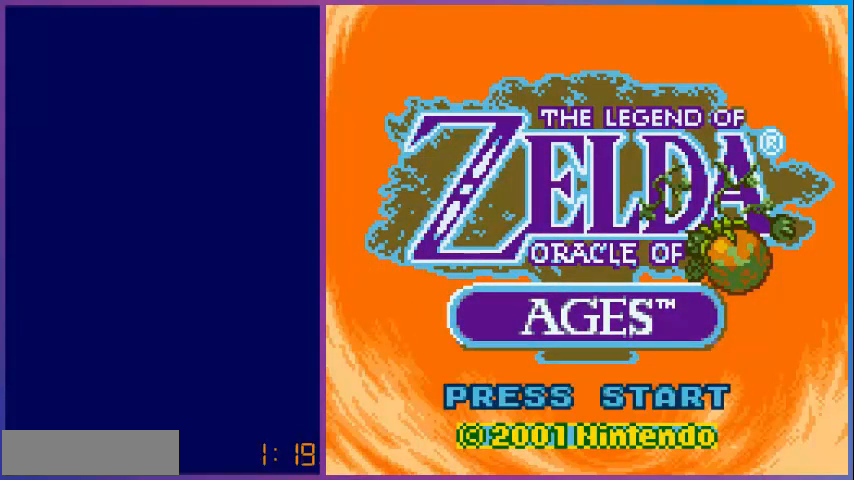
{"buttons": [], "events": [[360, "START", "down"], [480, "START", "up"]]}
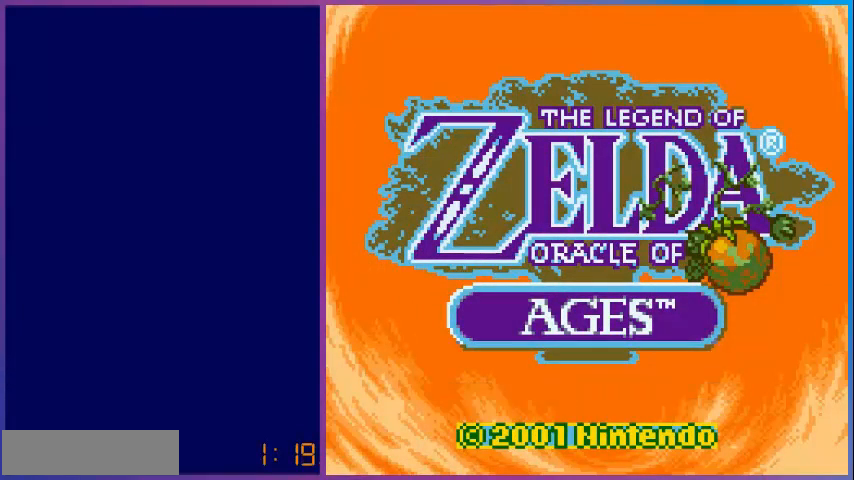
{"buttons": ["A"], "events": [[80, "START", "down"], [160, "START", "up"], [480, "A", "down"]]}
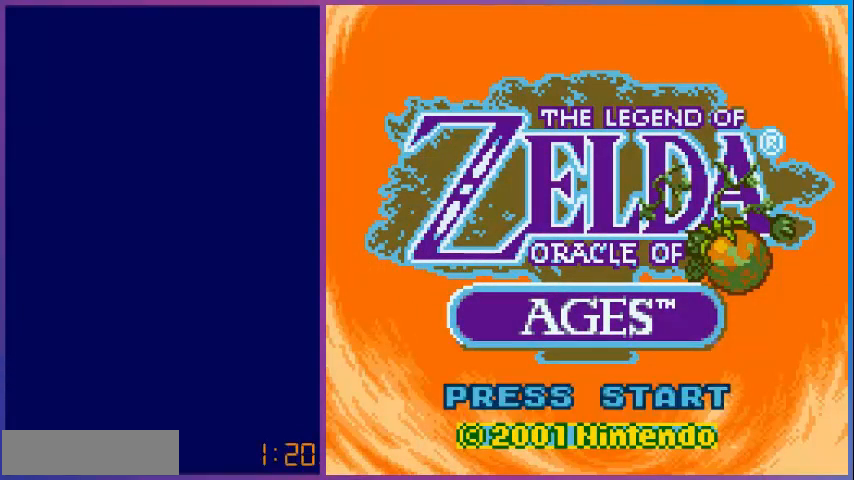
{"buttons": [], "events": [[160, "A", "up"]]}
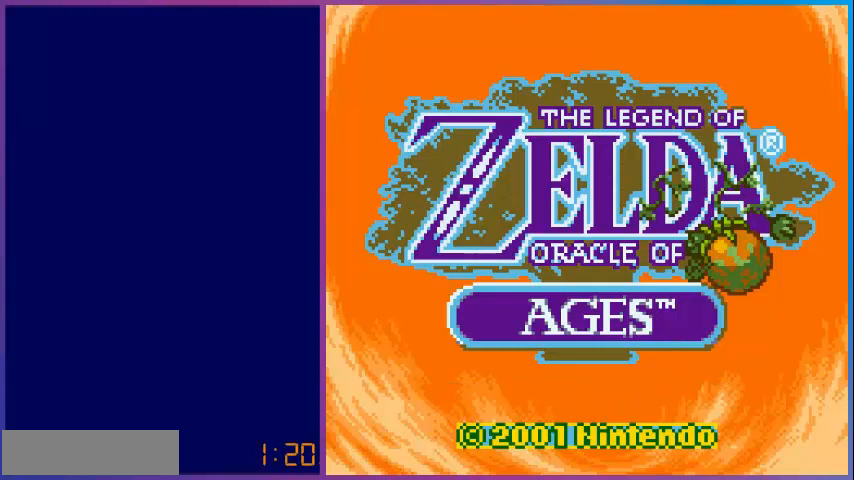
{"buttons": [], "events": [[80, "B", "down"], [240, "B", "up"], [320, "B", "down"], [440, "B", "up"]]}
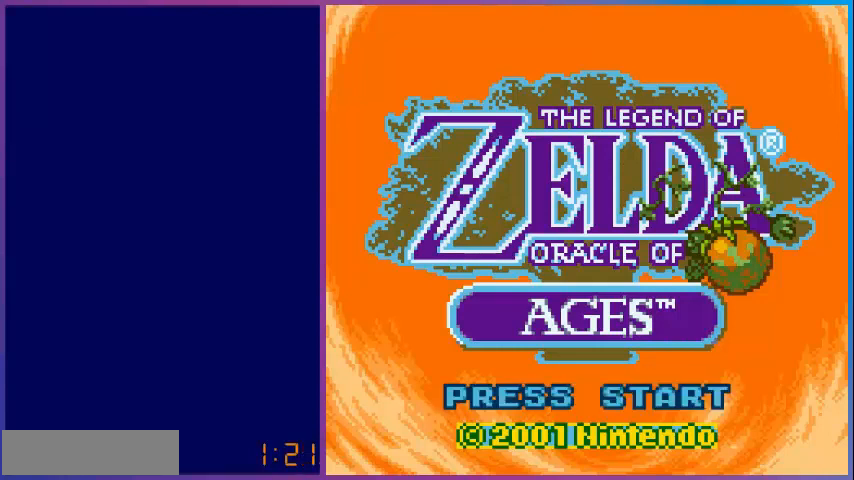
{"buttons": ["A", "B"], "events": [[80, "A", "down"], [200, "A", "up"], [200, "B", "down"], [360, "B", "up"], [480, "A", "down"], [480, "B", "down"]]}
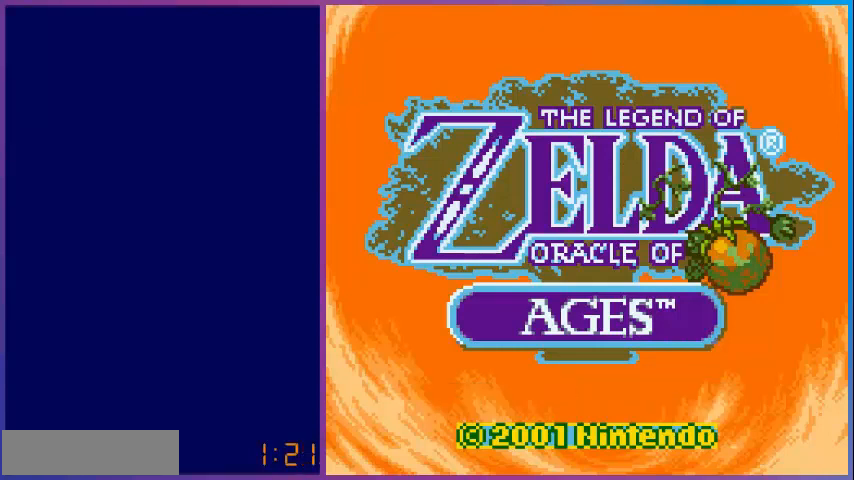
{"buttons": [], "events": [[40, "A", "up"], [160, "B", "up"], [320, "B", "down"], [400, "B", "up"]]}